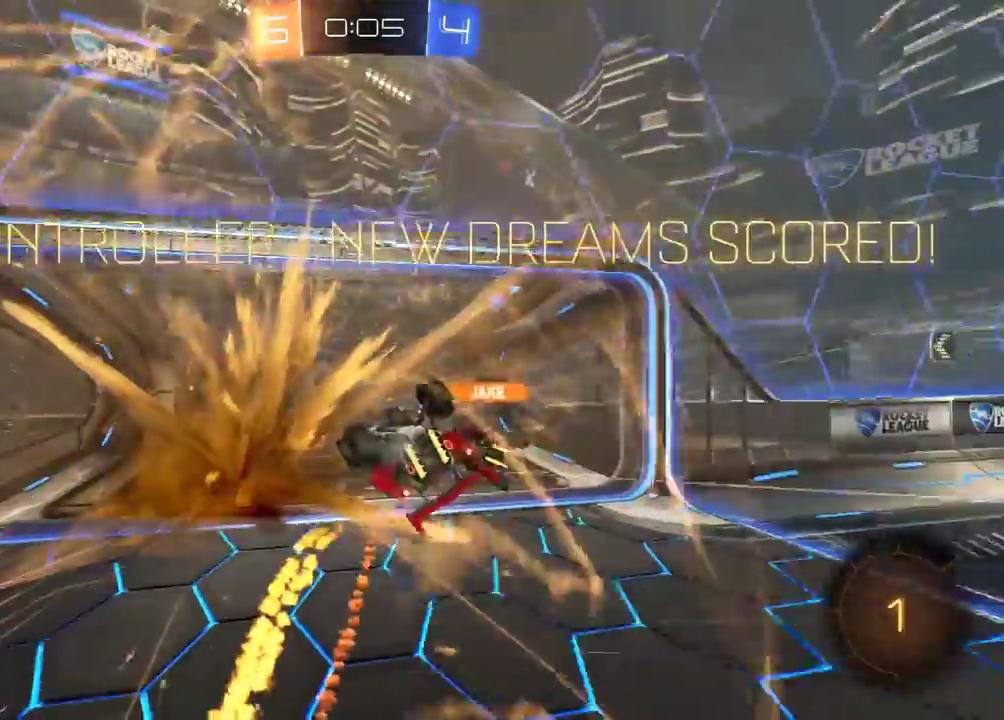
Gameplay with a controller (Xbox layout); each line is a JSON object with the inputs held at the frame after it. "events" lists button and stick changes between this image and that frame as [ms after this image, input, new state], when the widget could be followed in between. Not read: SELECT.
{"buttons": ["R2"], "left_stick": "left", "right_stick": "center", "events": [[83, "L1", "up"], [133, "left_stick", "center"], [200, "Y", "down"], [233, "left_stick", "left"], [300, "Y", "up"]]}
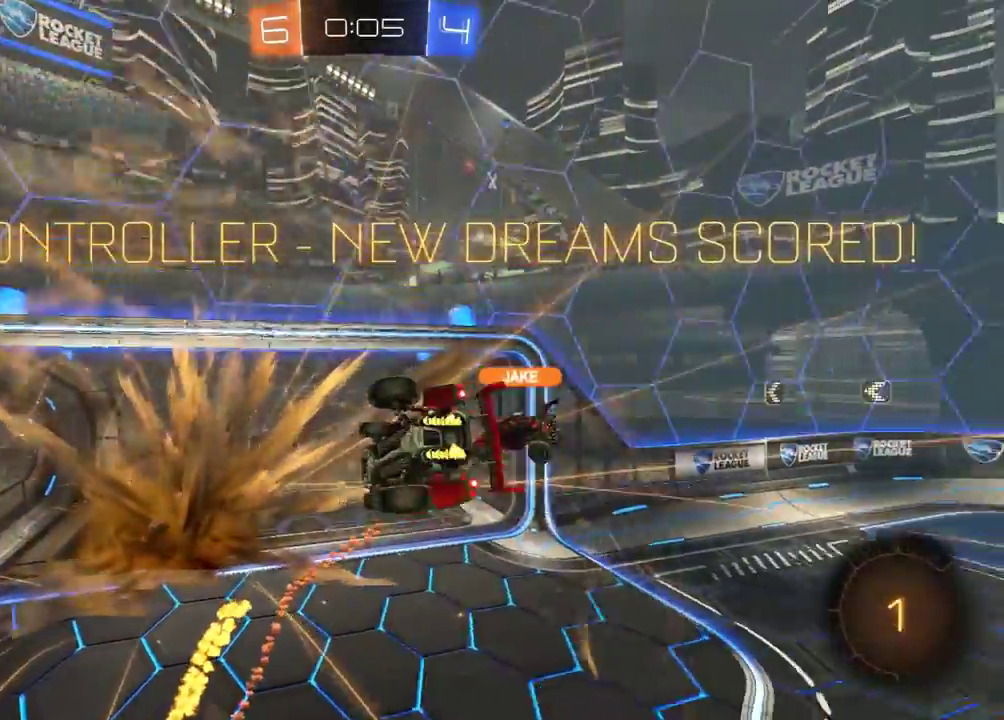
{"buttons": ["R2"], "left_stick": "left", "right_stick": "center", "events": []}
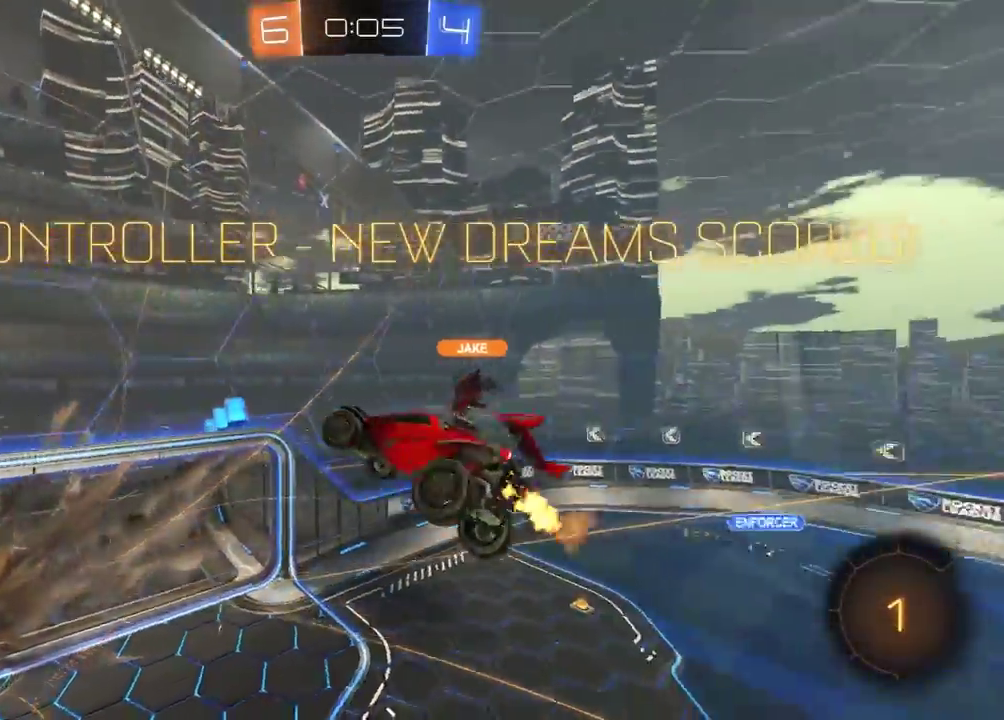
{"buttons": ["R2"], "left_stick": "left", "right_stick": "center", "events": [[233, "L1", "down"], [300, "L1", "up"], [400, "L1", "down"], [483, "L1", "up"]]}
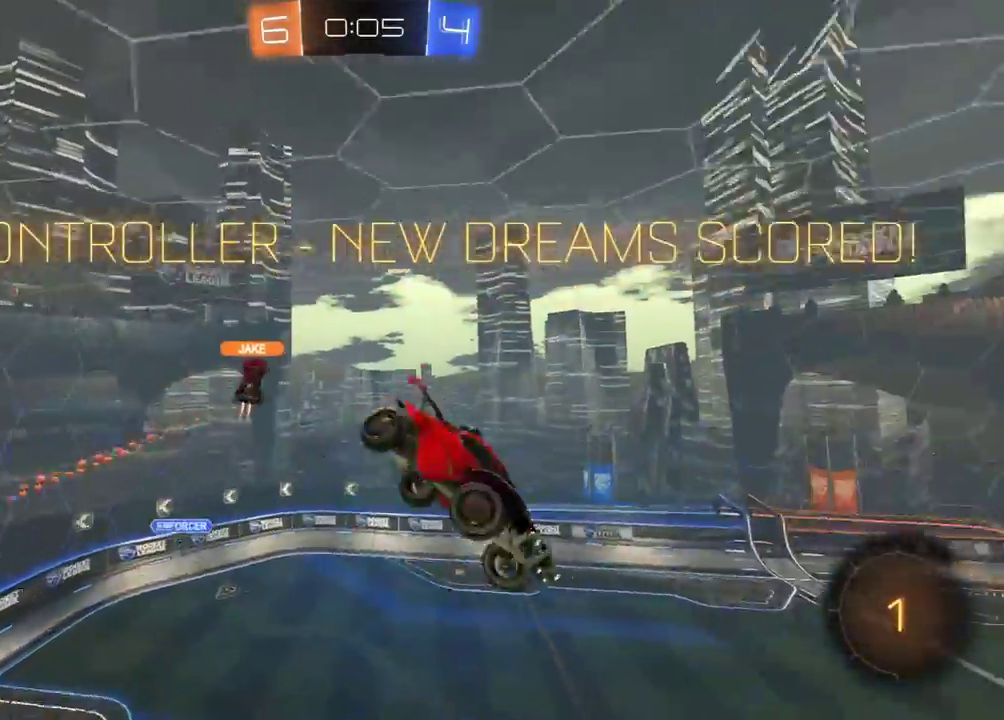
{"buttons": ["L1", "R1", "R2"], "left_stick": "left", "right_stick": "center", "events": [[33, "R1", "down"], [67, "L1", "down"], [133, "left_stick", "up-left"], [150, "L1", "up"], [233, "L1", "down"], [333, "L1", "up"], [333, "left_stick", "left"], [417, "L1", "down"]]}
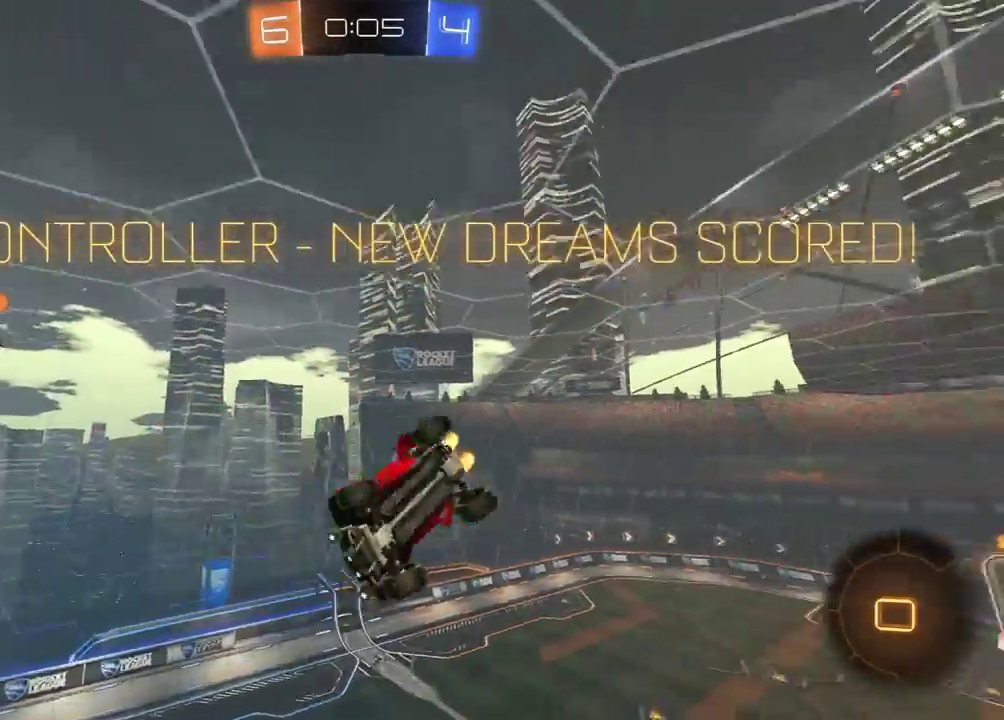
{"buttons": ["L1", "R2"], "left_stick": "left", "right_stick": "center", "events": [[17, "L1", "up"], [117, "L1", "down"], [183, "L1", "up"], [300, "L1", "down"], [300, "R1", "up"], [383, "L1", "up"], [500, "L1", "down"]]}
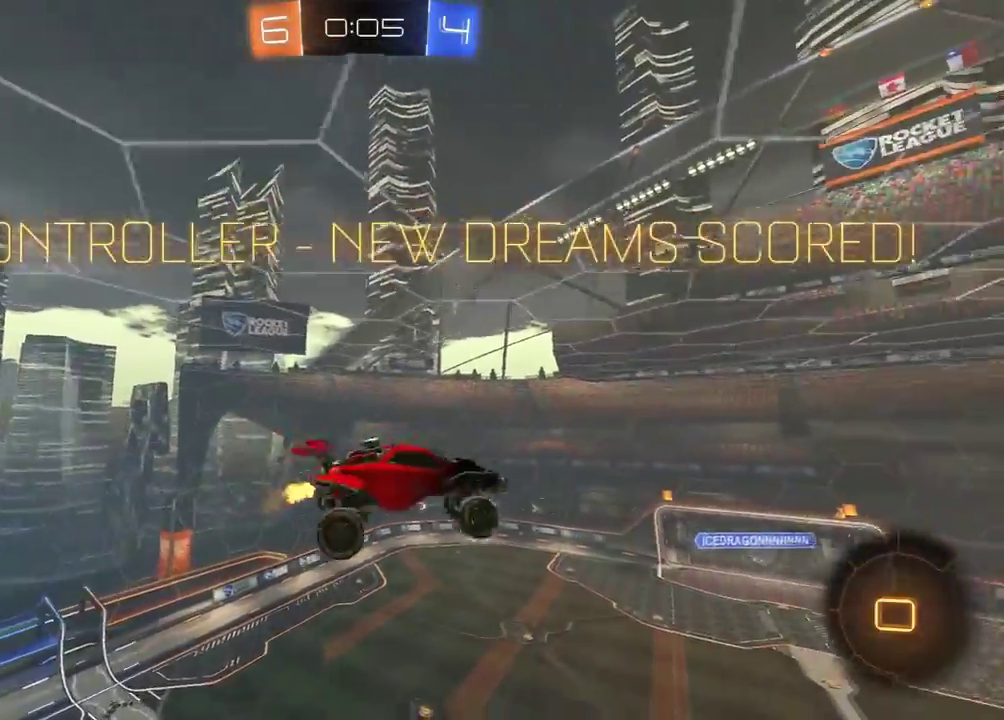
{"buttons": ["R1", "R2"], "left_stick": "left", "right_stick": "center", "events": [[67, "L1", "up"], [117, "R1", "down"], [167, "L1", "down"], [283, "L1", "up"], [383, "L1", "down"], [450, "L1", "up"]]}
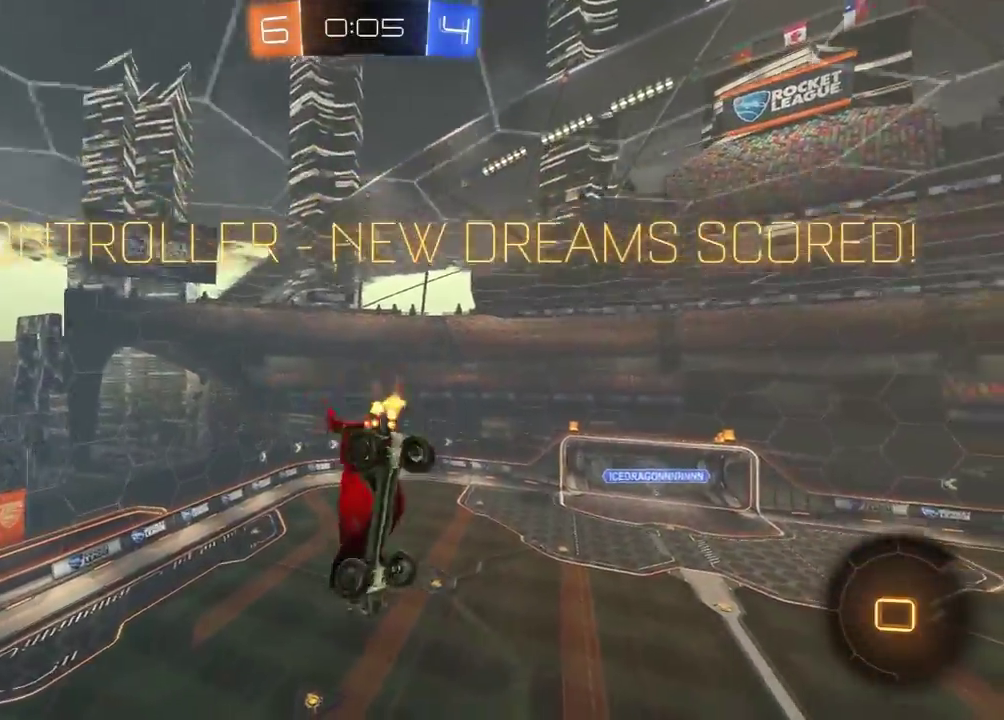
{"buttons": ["R2"], "left_stick": "center", "right_stick": "center", "events": [[33, "L1", "down"], [167, "L1", "up"], [233, "L1", "down"], [333, "L1", "up"], [350, "left_stick", "center"], [417, "A", "down"], [483, "A", "up"], [500, "R1", "up"]]}
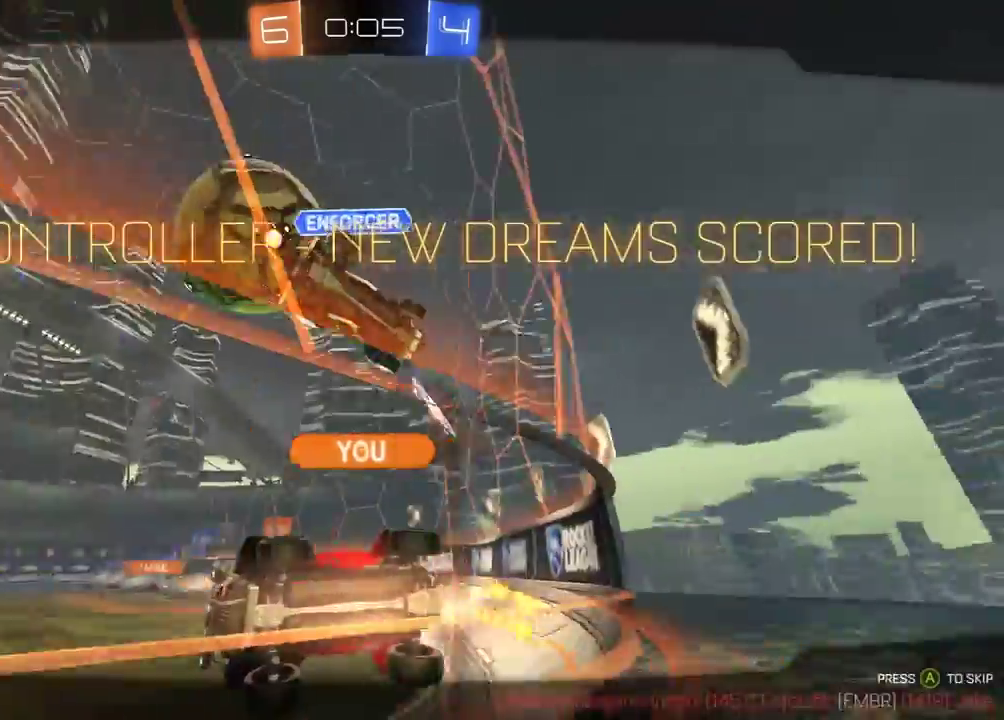
{"buttons": ["A", "R1", "R2"], "left_stick": "center", "right_stick": "center", "events": [[50, "A", "down"], [133, "A", "up"], [200, "A", "down"], [267, "A", "up"], [333, "A", "down"], [367, "R1", "down"], [417, "A", "up"], [483, "A", "down"]]}
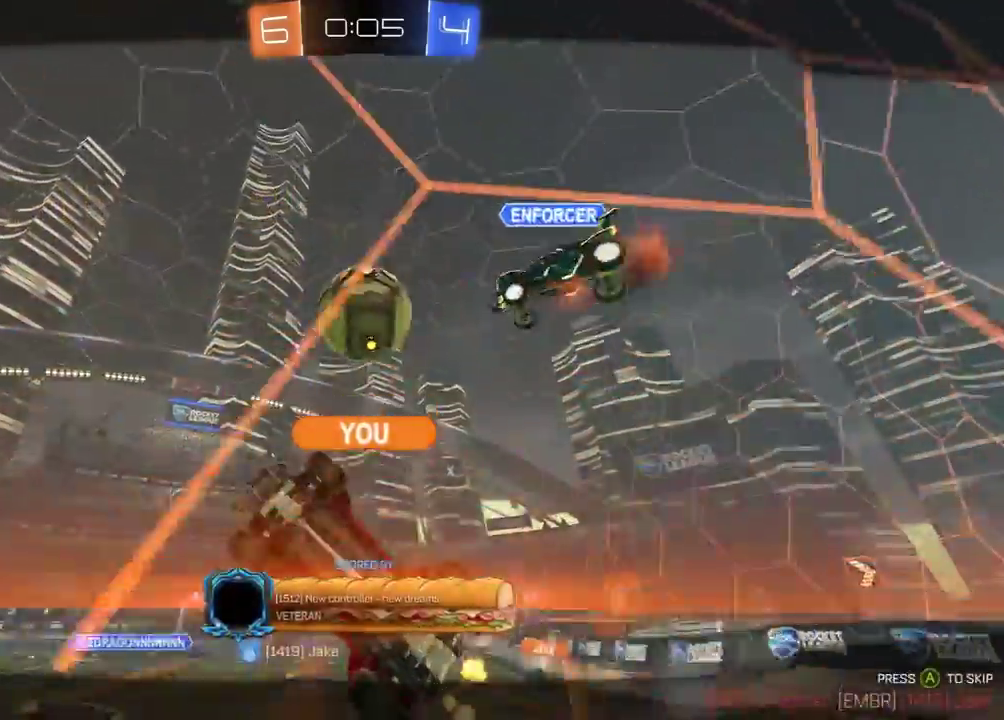
{"buttons": ["R2"], "left_stick": "center", "right_stick": "center", "events": [[100, "A", "up"], [183, "A", "down"], [283, "A", "up"], [317, "R1", "up"]]}
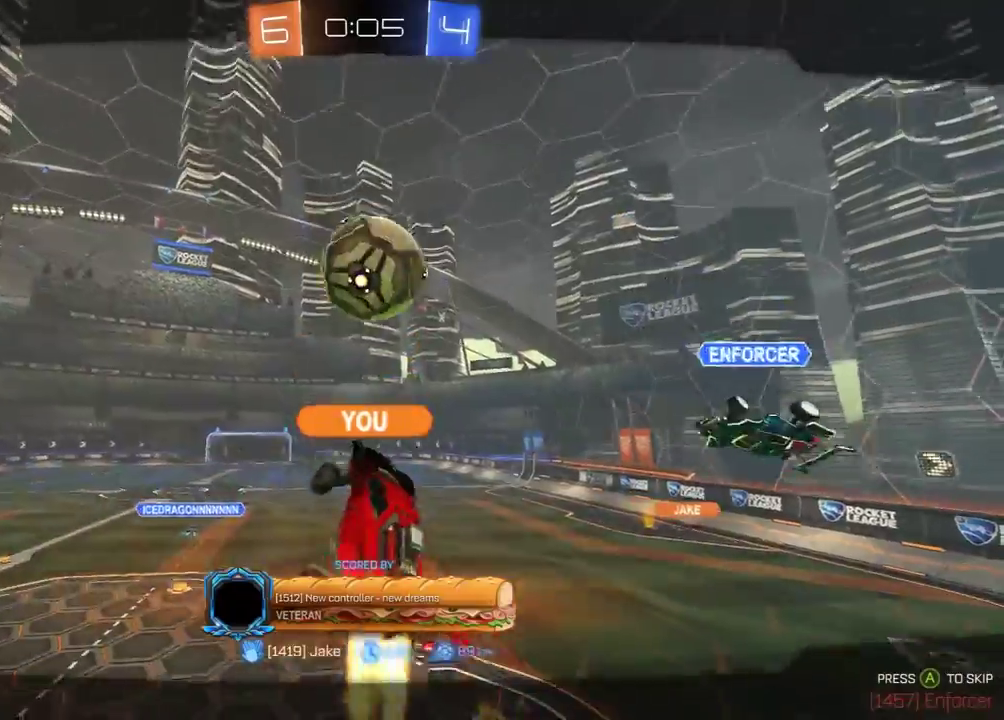
{"buttons": ["R2"], "left_stick": "center", "right_stick": "center", "events": []}
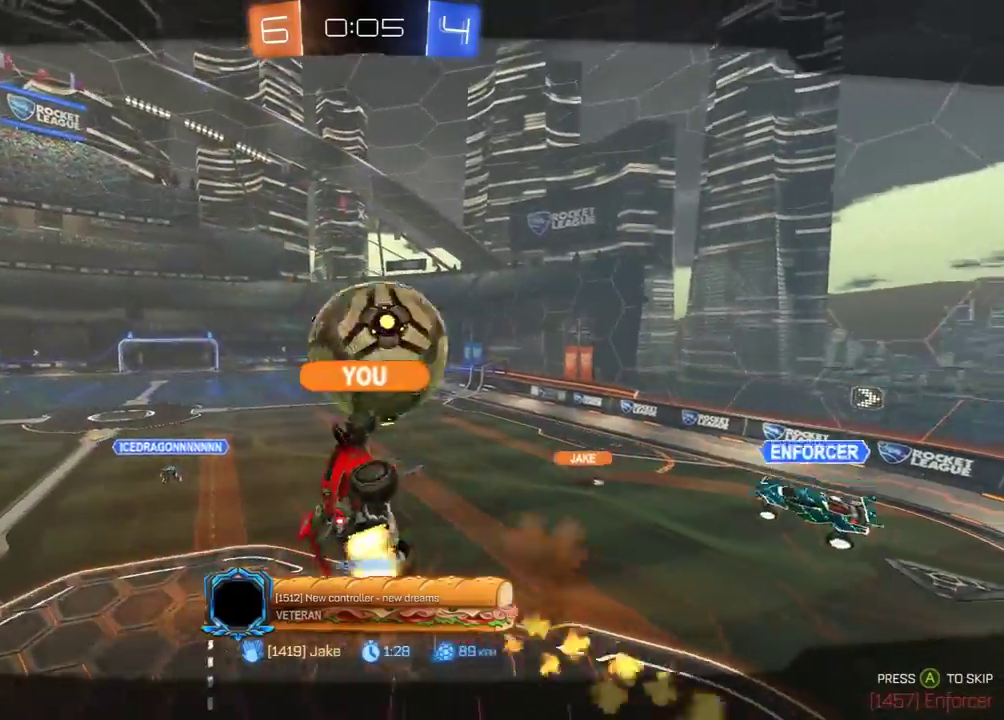
{"buttons": ["R2"], "left_stick": "center", "right_stick": "center", "events": []}
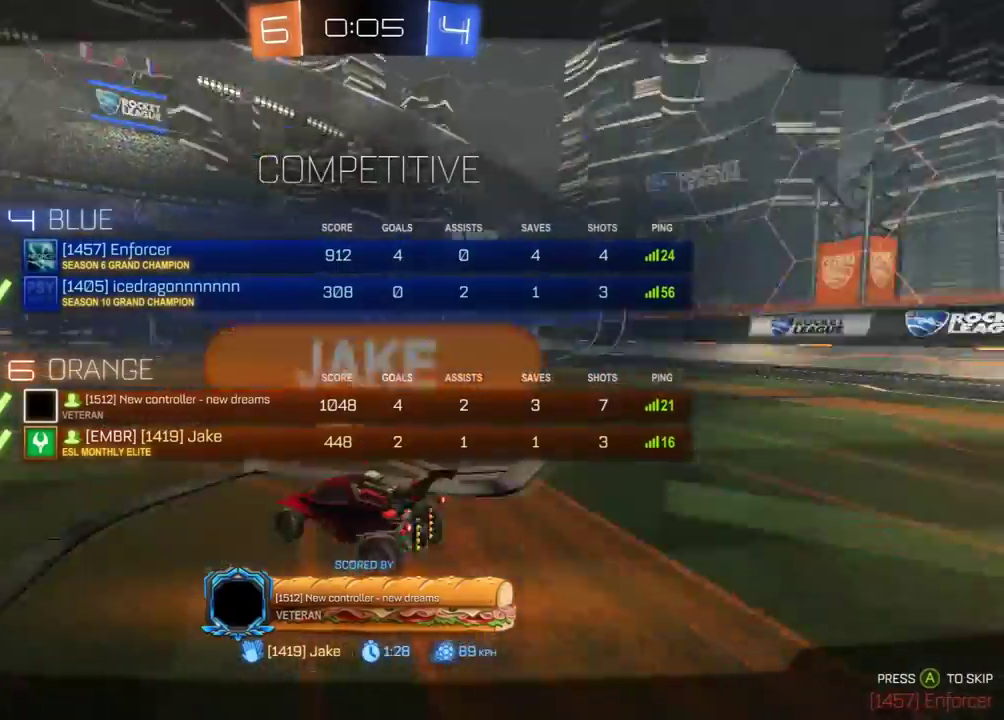
{"buttons": [], "left_stick": "center", "right_stick": "center", "events": [[300, "R2", "up"]]}
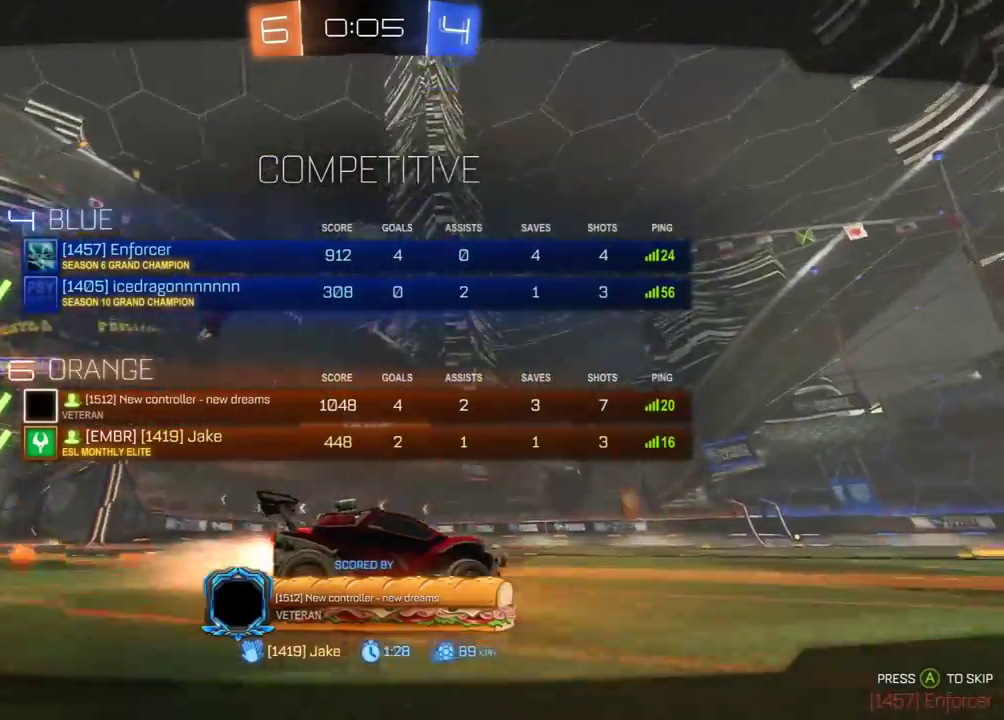
{"buttons": [], "left_stick": "center", "right_stick": "center", "events": []}